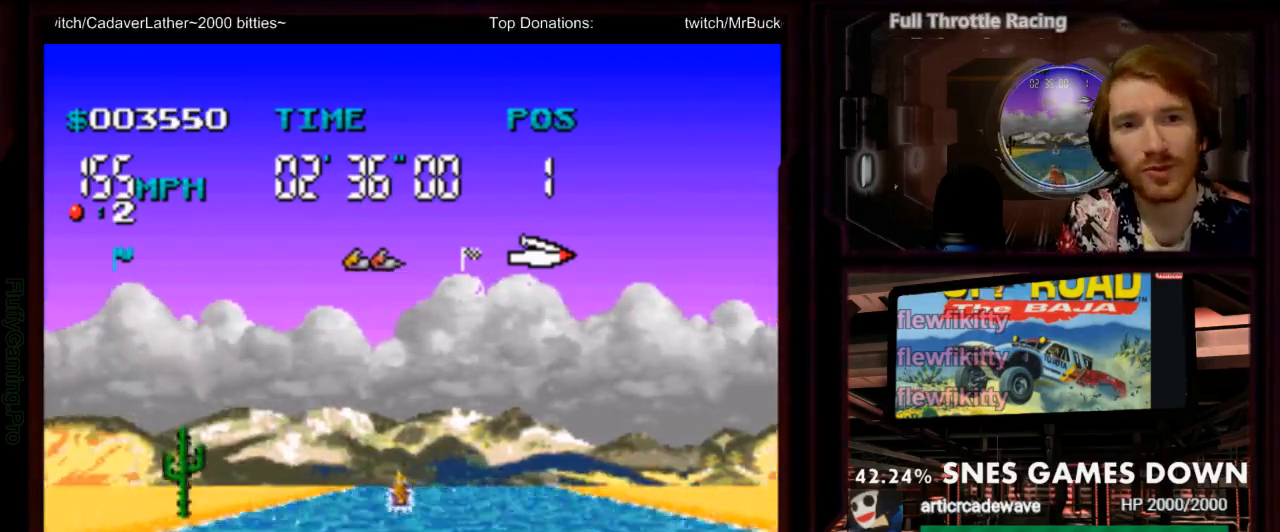
Gameplay with a controller (Nintendo layout); each line is a JSON object with the inputs held at the frame after it (dt_ms = milliseconds from this image to that frame). "events" lists button and stick changes between this image and that frame as [ms after this image, input, new state], when the widget could be followed in between. Not read: L3 R1 R3 SELECT START.
{"dt_ms": 500, "buttons": ["A"], "events": [[100, "DPAD_RIGHT", "down"], [283, "DPAD_RIGHT", "up"]]}
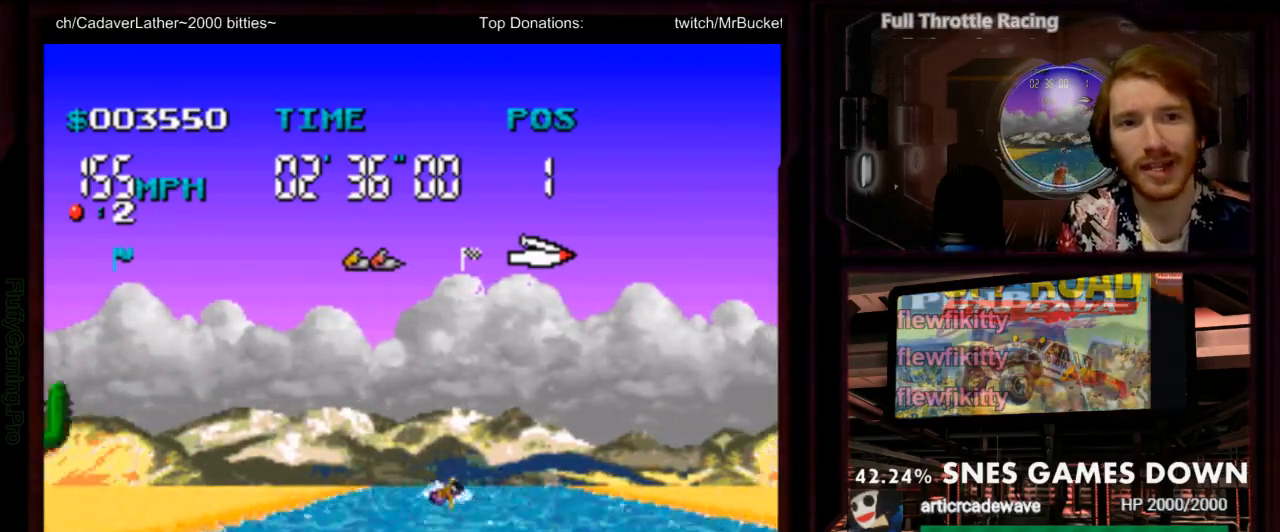
{"dt_ms": 500, "buttons": ["A", "DPAD_RIGHT"], "events": [[283, "DPAD_DOWN", "down"], [350, "DPAD_DOWN", "up"], [367, "DPAD_RIGHT", "down"]]}
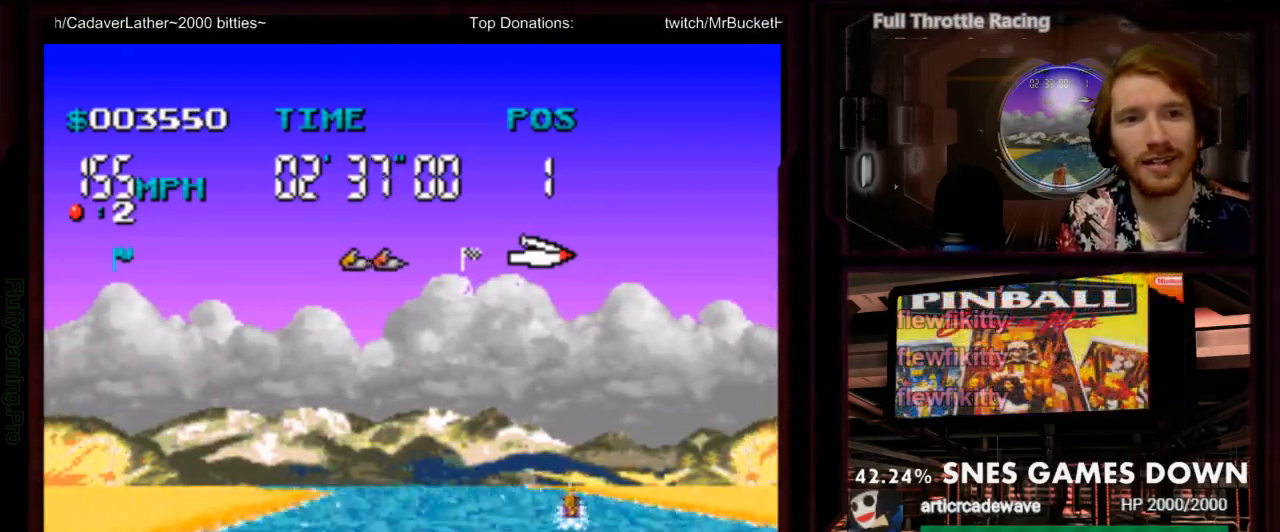
{"dt_ms": 500, "buttons": ["A", "DPAD_LEFT"]}
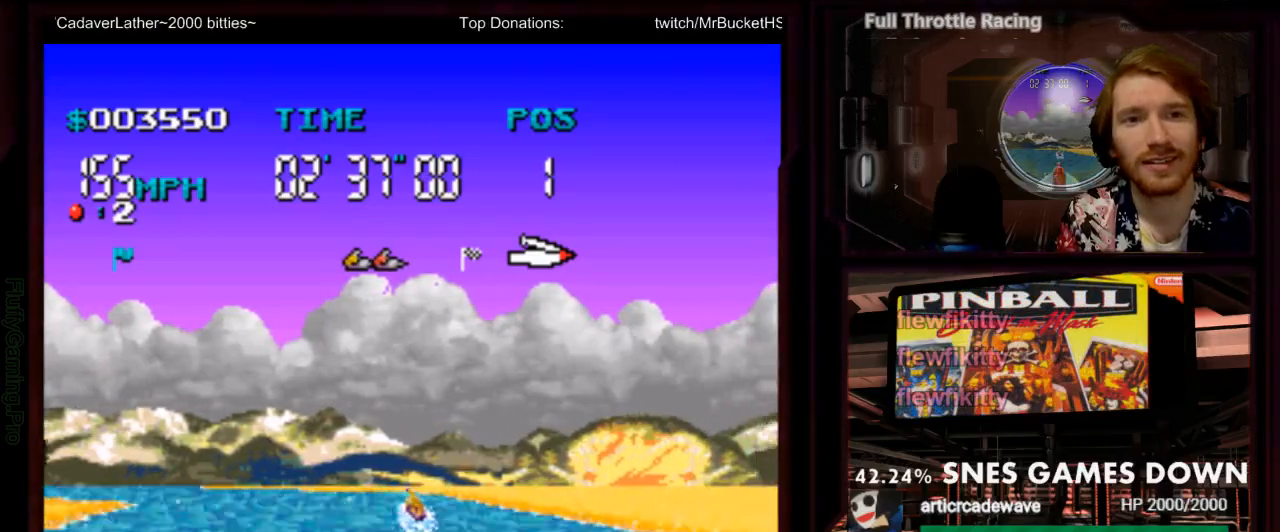
{"dt_ms": 500, "buttons": ["A"], "events": [[300, "DPAD_LEFT", "up"]]}
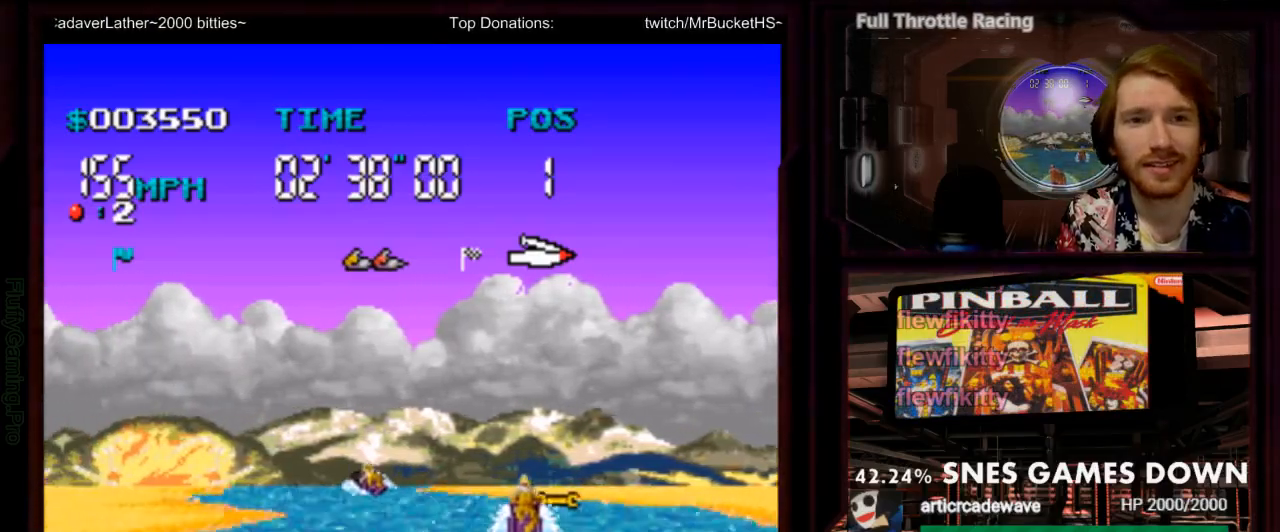
{"dt_ms": 500, "buttons": ["A", "DPAD_LEFT"], "events": [[117, "B", "down"], [217, "DPAD_RIGHT", "down"], [250, "B", "up"], [333, "DPAD_RIGHT", "up"], [483, "DPAD_LEFT", "down"]]}
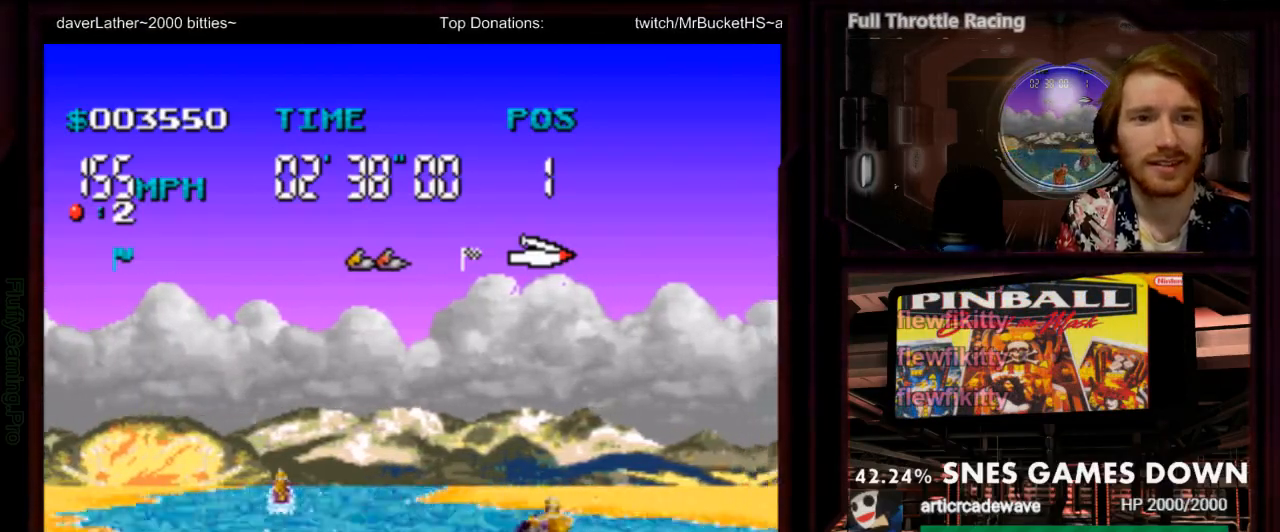
{"dt_ms": 500, "buttons": ["A"], "events": [[217, "DPAD_LEFT", "up"]]}
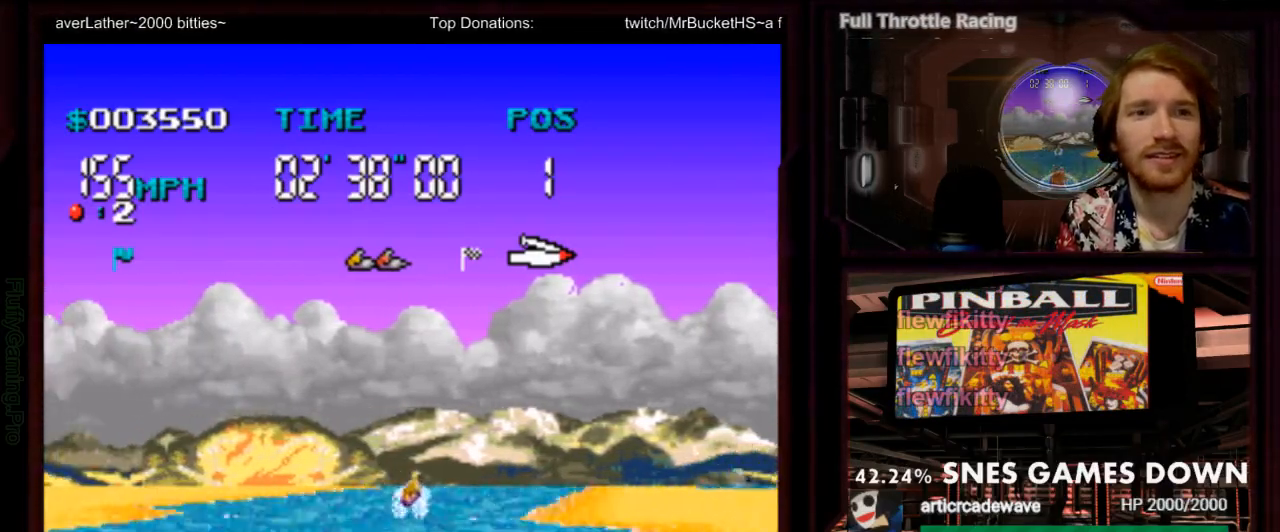
{"dt_ms": 500, "buttons": ["A"], "events": [[50, "DPAD_RIGHT", "down"], [233, "DPAD_RIGHT", "up"]]}
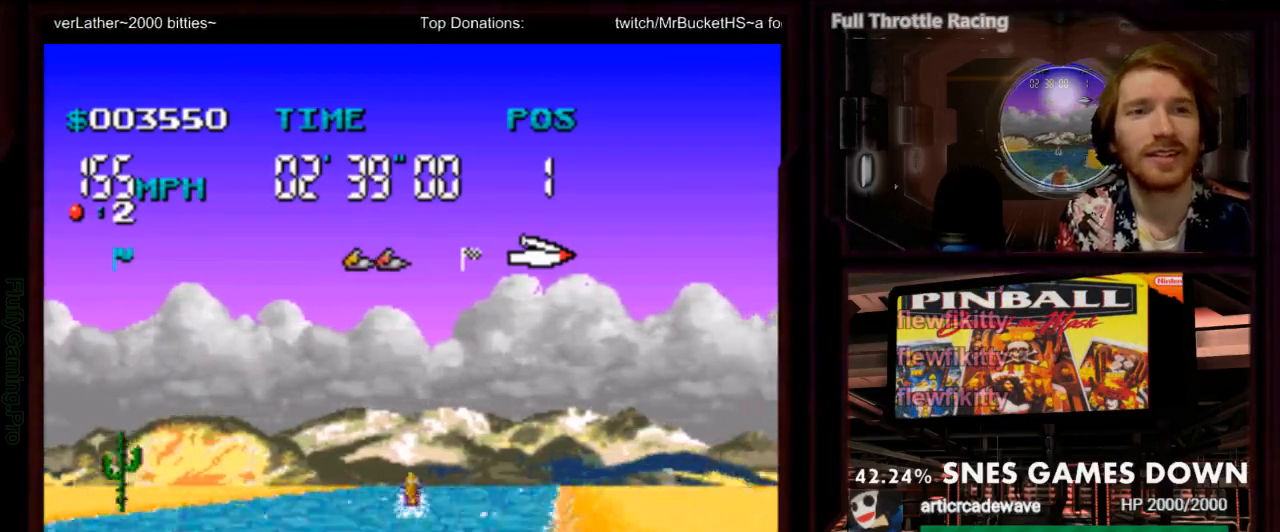
{"dt_ms": 500, "buttons": ["A"], "events": [[100, "DPAD_RIGHT", "down"], [217, "DPAD_RIGHT", "up"]]}
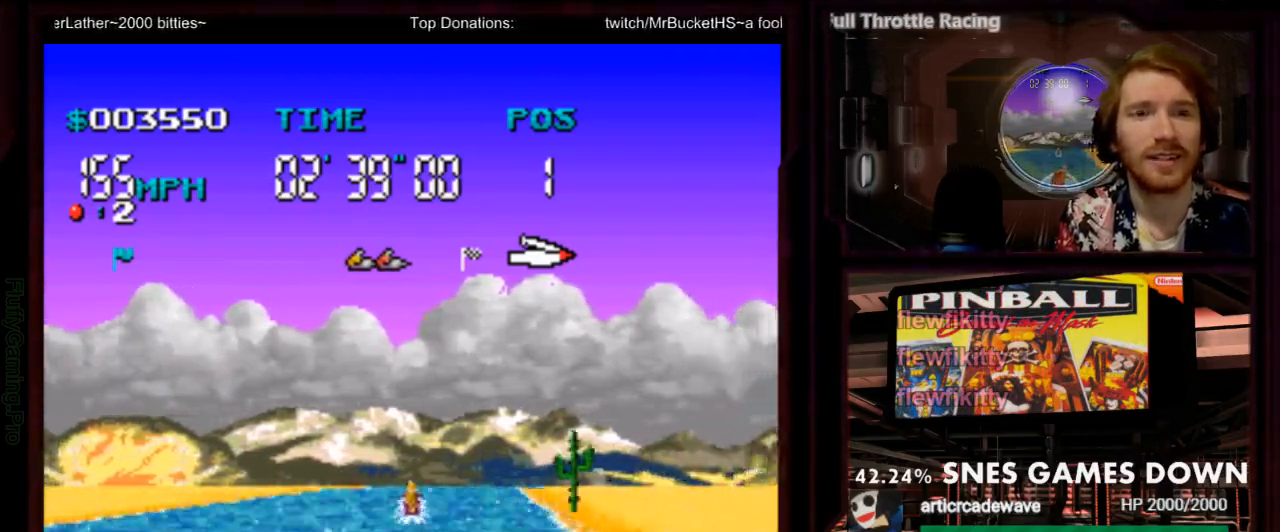
{"dt_ms": 500, "buttons": ["A", "DPAD_RIGHT"], "events": [[167, "DPAD_RIGHT", "down"], [283, "DPAD_RIGHT", "up"], [483, "DPAD_RIGHT", "down"]]}
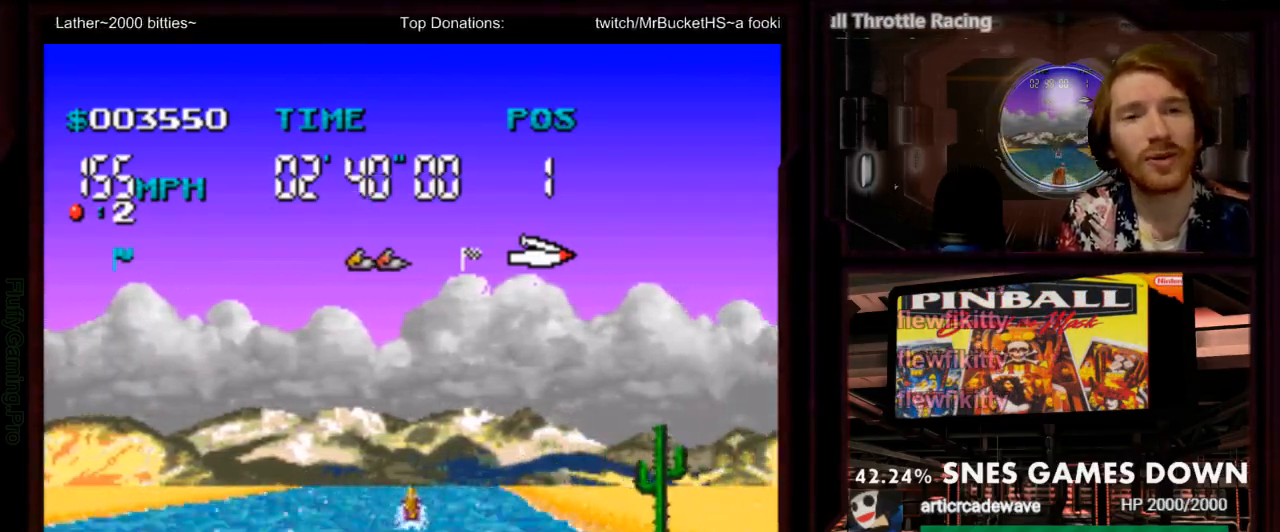
{"dt_ms": 500, "buttons": ["A", "DPAD_RIGHT"], "events": [[17, "DPAD_RIGHT", "up"], [433, "DPAD_RIGHT", "down"]]}
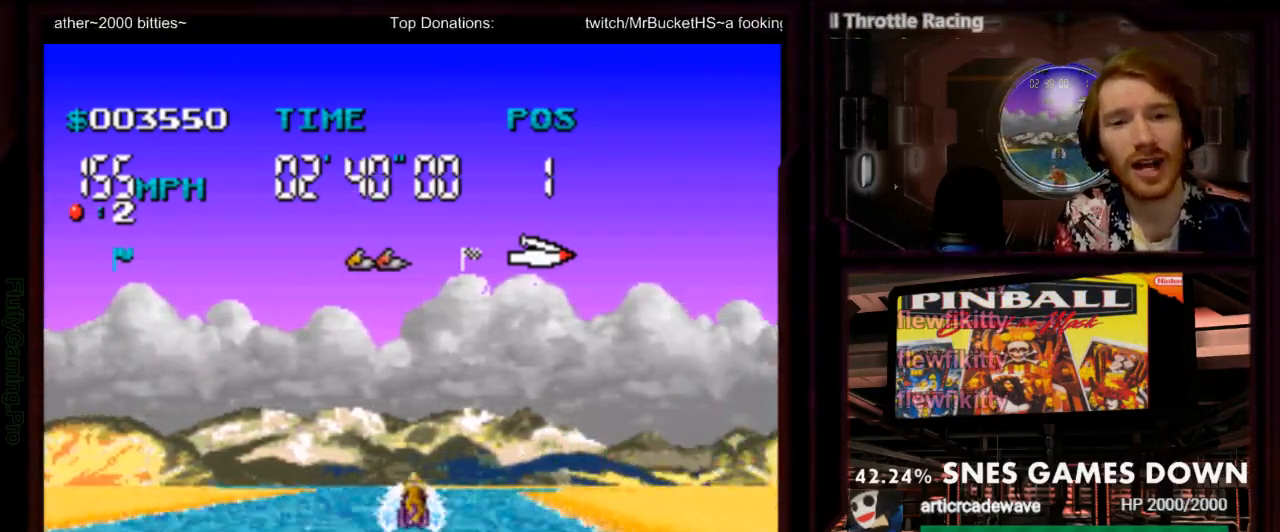
{"dt_ms": 500, "buttons": ["A"], "events": [[33, "DPAD_RIGHT", "up"], [150, "DPAD_RIGHT", "down"], [233, "DPAD_RIGHT", "up"]]}
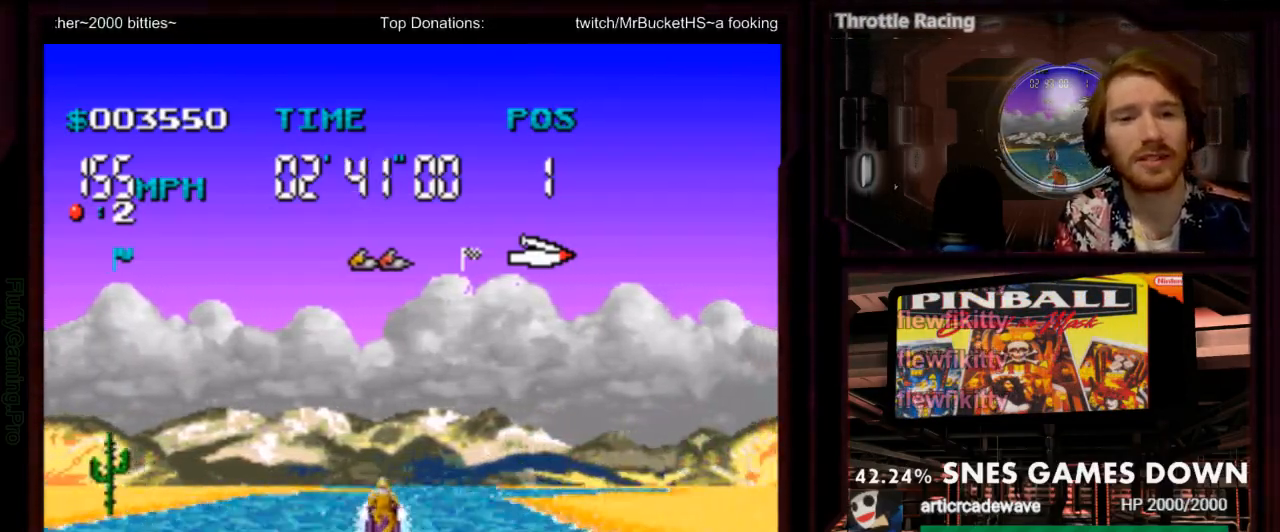
{"dt_ms": 500, "buttons": ["A"], "events": []}
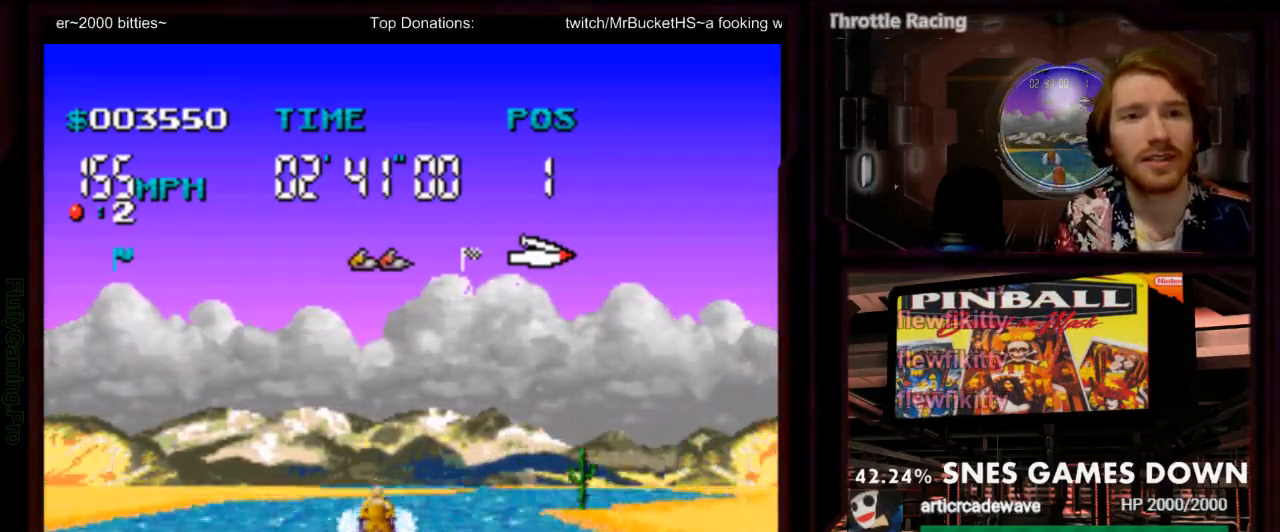
{"dt_ms": 1000, "buttons": ["A", "DPAD_RIGHT"]}
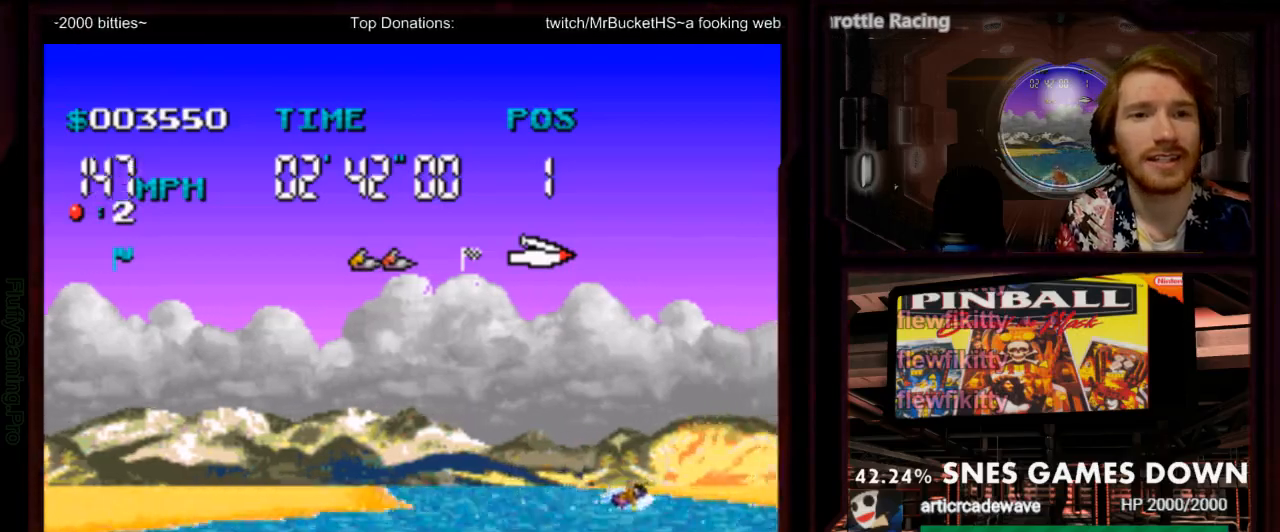
{"dt_ms": 500, "buttons": ["A"], "events": [[33, "DPAD_RIGHT", "up"]]}
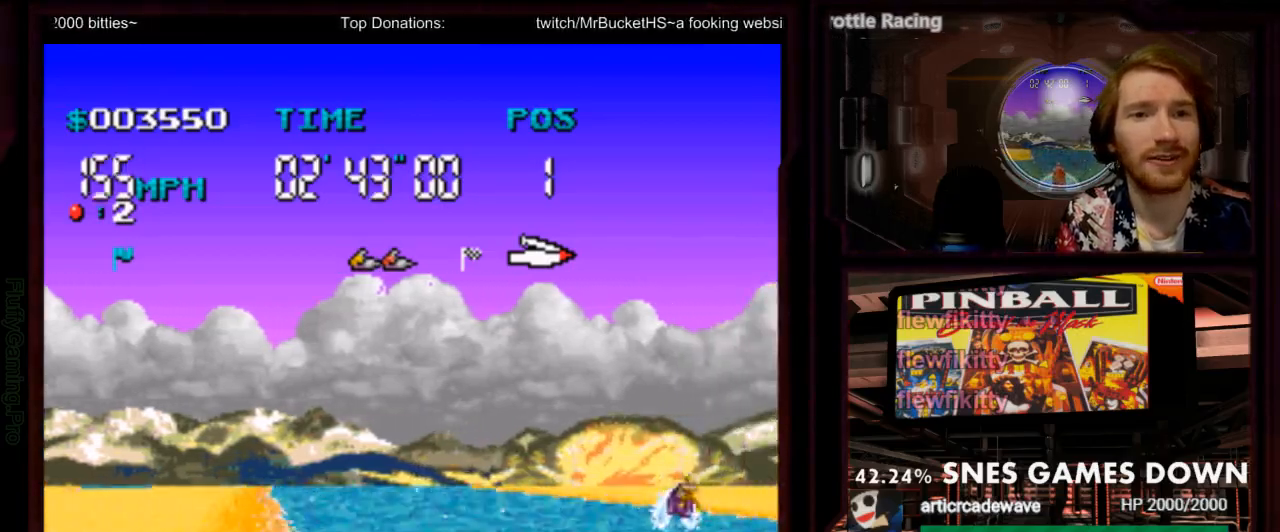
{"dt_ms": 500, "buttons": ["A"], "events": [[50, "DPAD_LEFT", "down"], [183, "DPAD_LEFT", "up"]]}
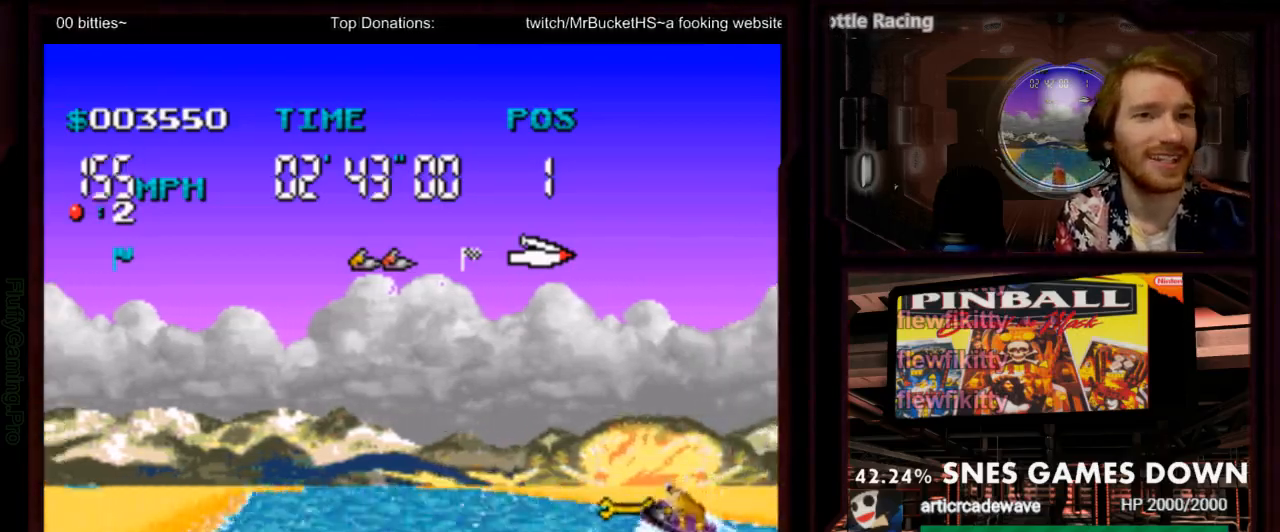
{"dt_ms": 500, "buttons": ["A"], "events": [[33, "DPAD_LEFT", "down"], [200, "DPAD_LEFT", "up"]]}
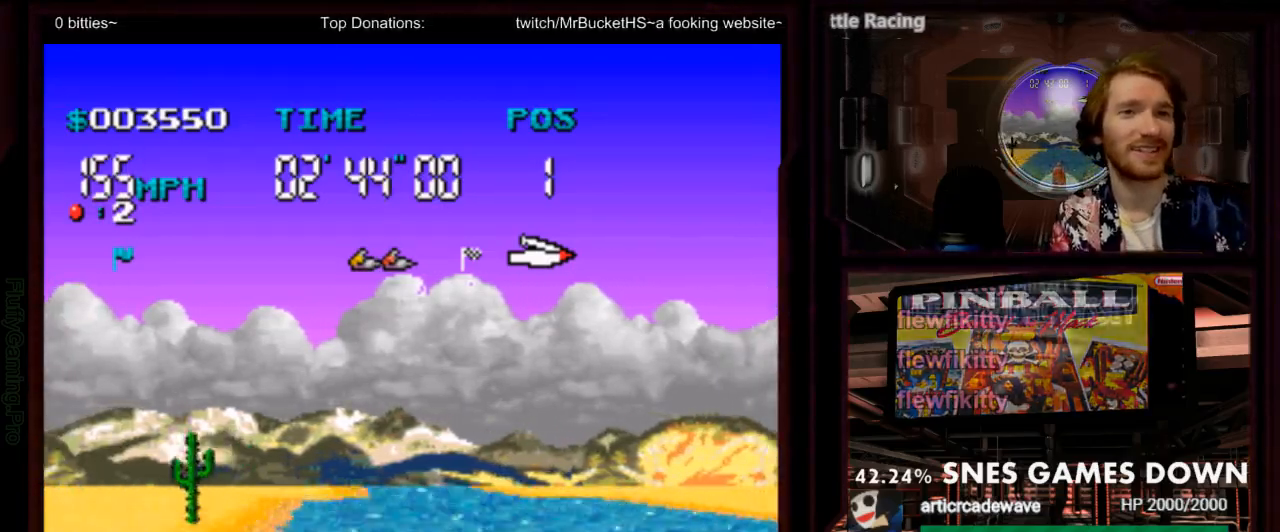
{"dt_ms": 500, "buttons": ["A", "DPAD_RIGHT"], "events": [[117, "DPAD_LEFT", "down"], [217, "DPAD_LEFT", "up"], [400, "DPAD_RIGHT", "down"]]}
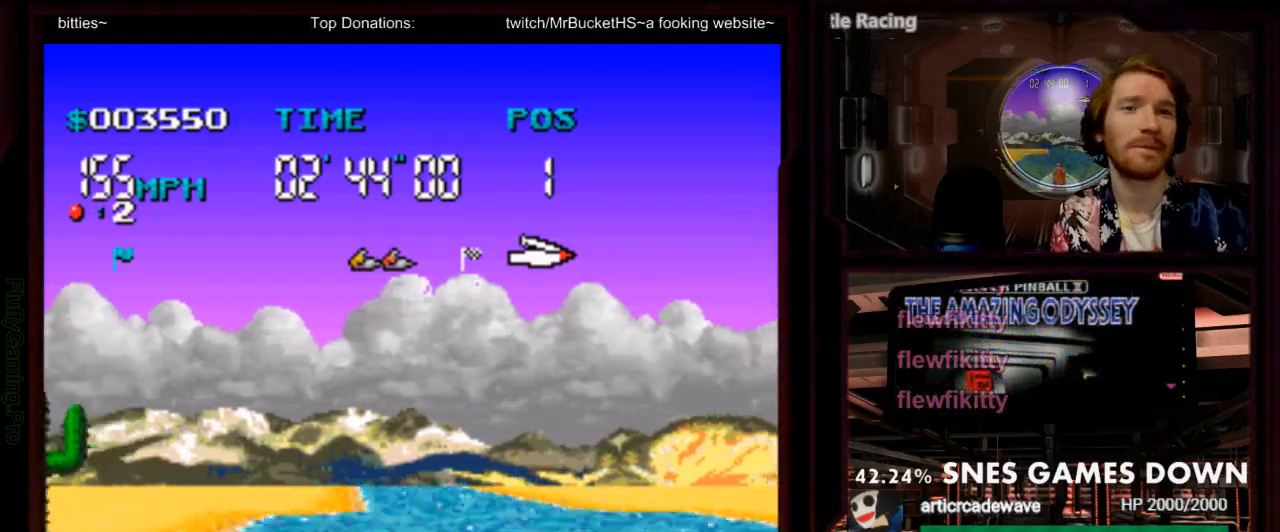
{"dt_ms": 1000, "buttons": ["A"]}